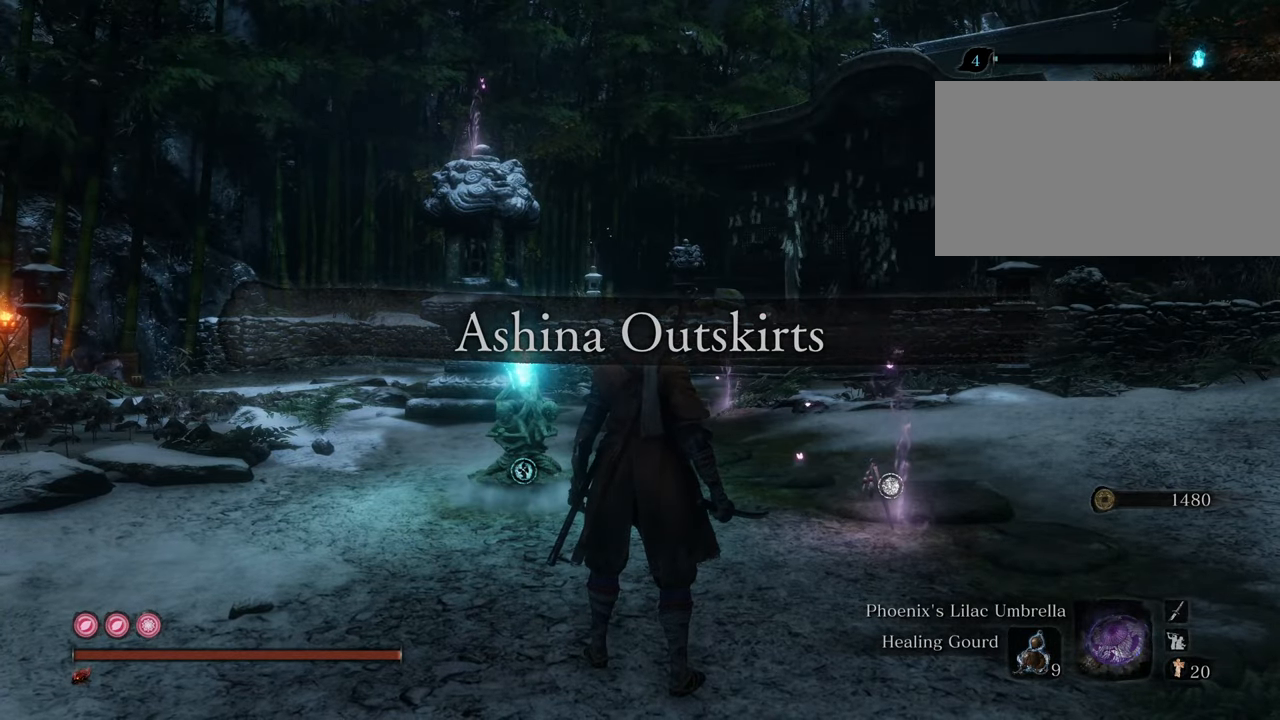
Gameplay with keyboard and mouse; each line is a JSON object with the keys and mouse buttons held at the frame after it. "events" lists presses ("down") and releases ("up") of "1", "2", "3", "4", "5", "6", "7", "8", "a", "alt", "c", "caps_lock", "ctrl", "d", "e", "f", "g", "q", "r", "s", "shift", "space", "t", "tab", "tilde", "v", "w", "x", "z", "mouse_left", "mouse_wheel" and "mouse_right" between this image and that frame as [ms after this image, input, new state], when the widget could be followed in between. "mouse_left", "mouse_wheel", "mouse_right" = the "left", "wheel", "right" buttons of the "mouse" list. No other keys are recorded. "wheel" means that the mouse wheel is clicked or scrolled. Not read: mouse_move.
{"keys": ["w"], "mouse": [], "events": [[450, "w", "down"]]}
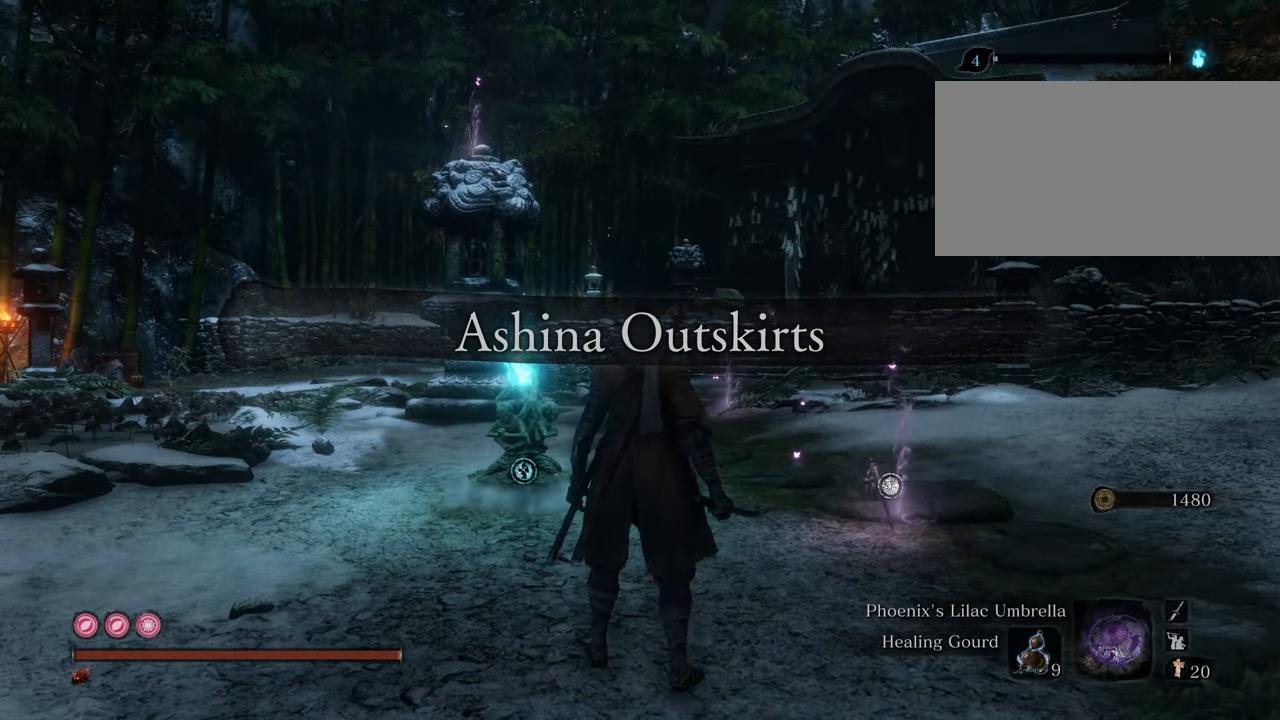
{"keys": ["shift", "w"], "mouse": [], "events": [[250, "shift", "down"]]}
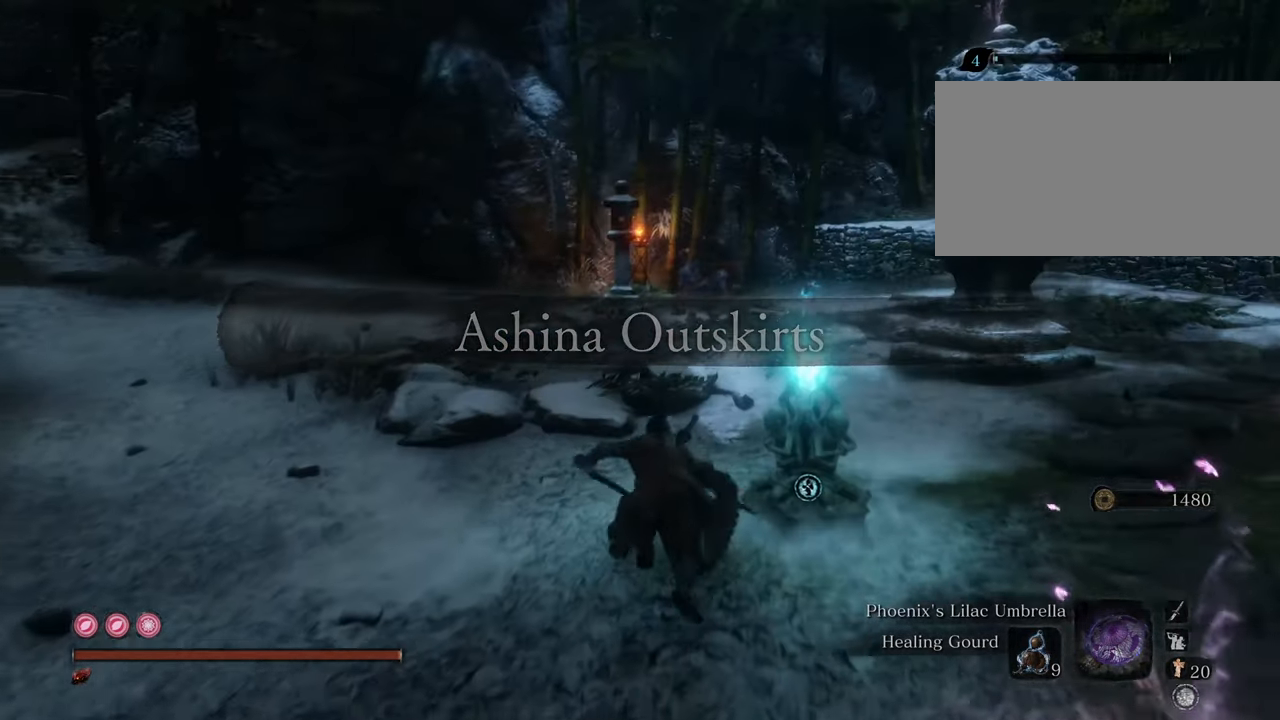
{"keys": ["shift", "w"], "mouse": [], "events": []}
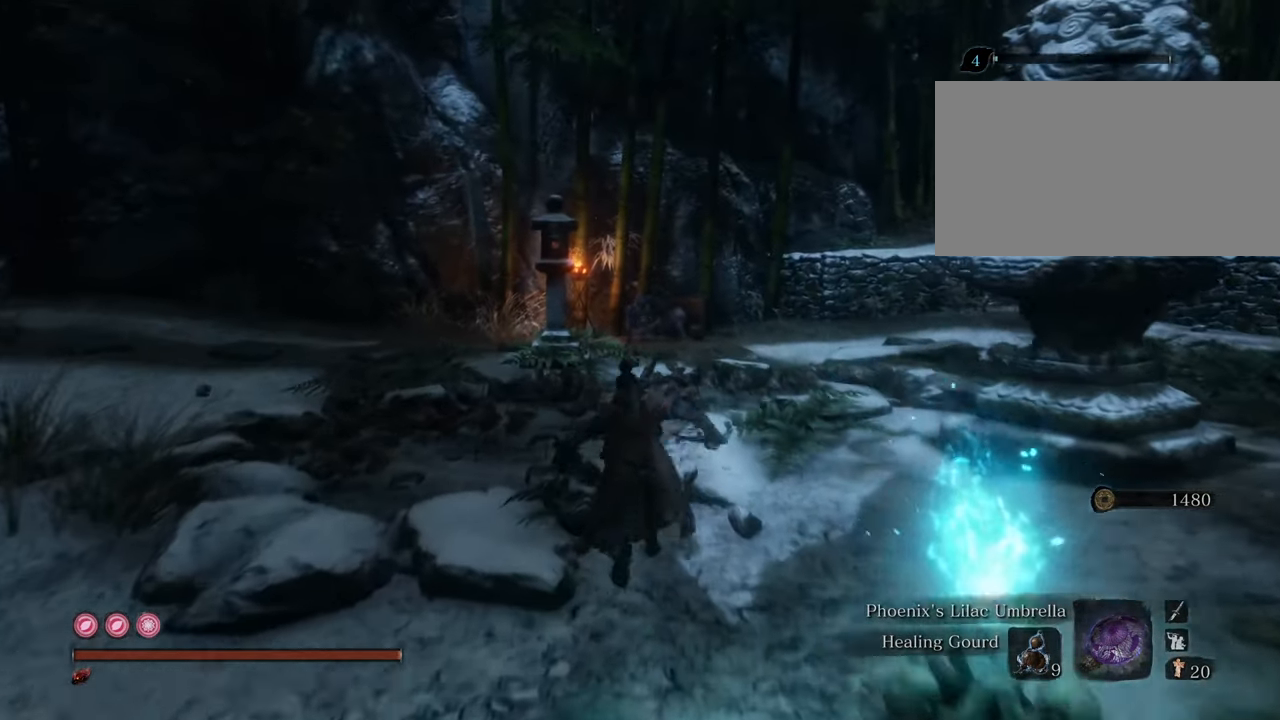
{"keys": ["shift", "w"], "mouse": [], "events": []}
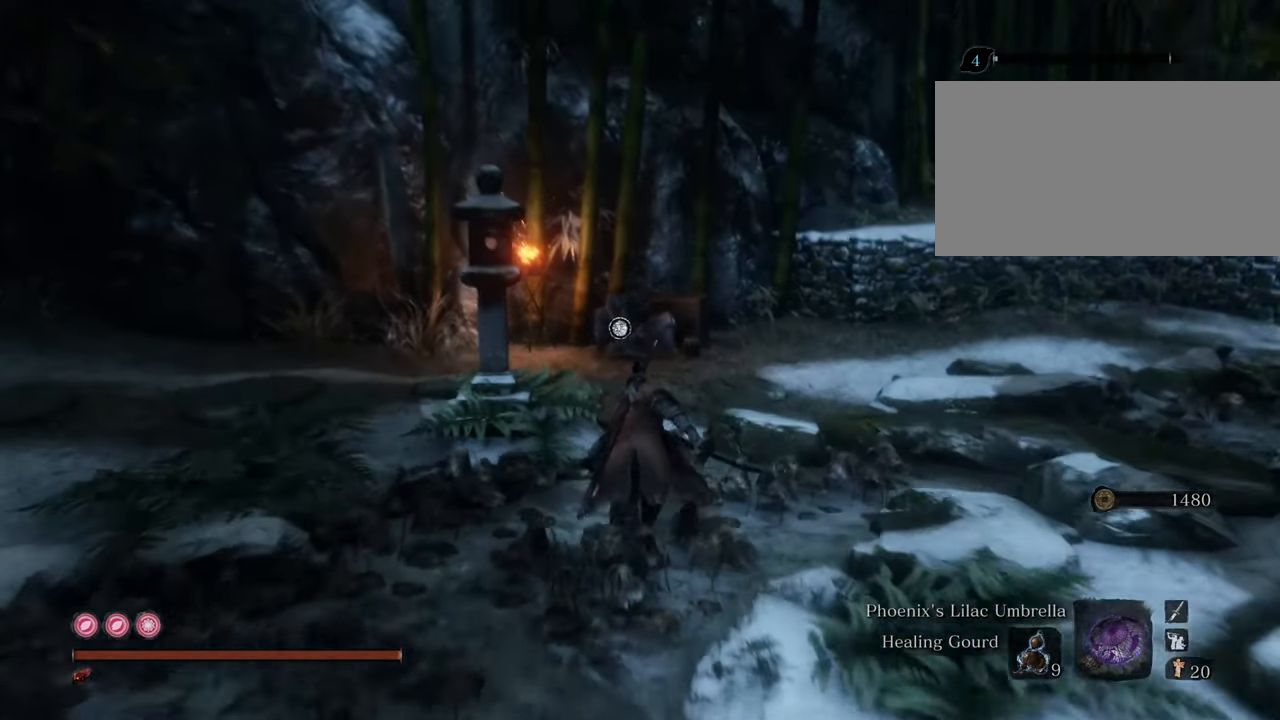
{"keys": ["shift", "w"], "mouse": [], "events": []}
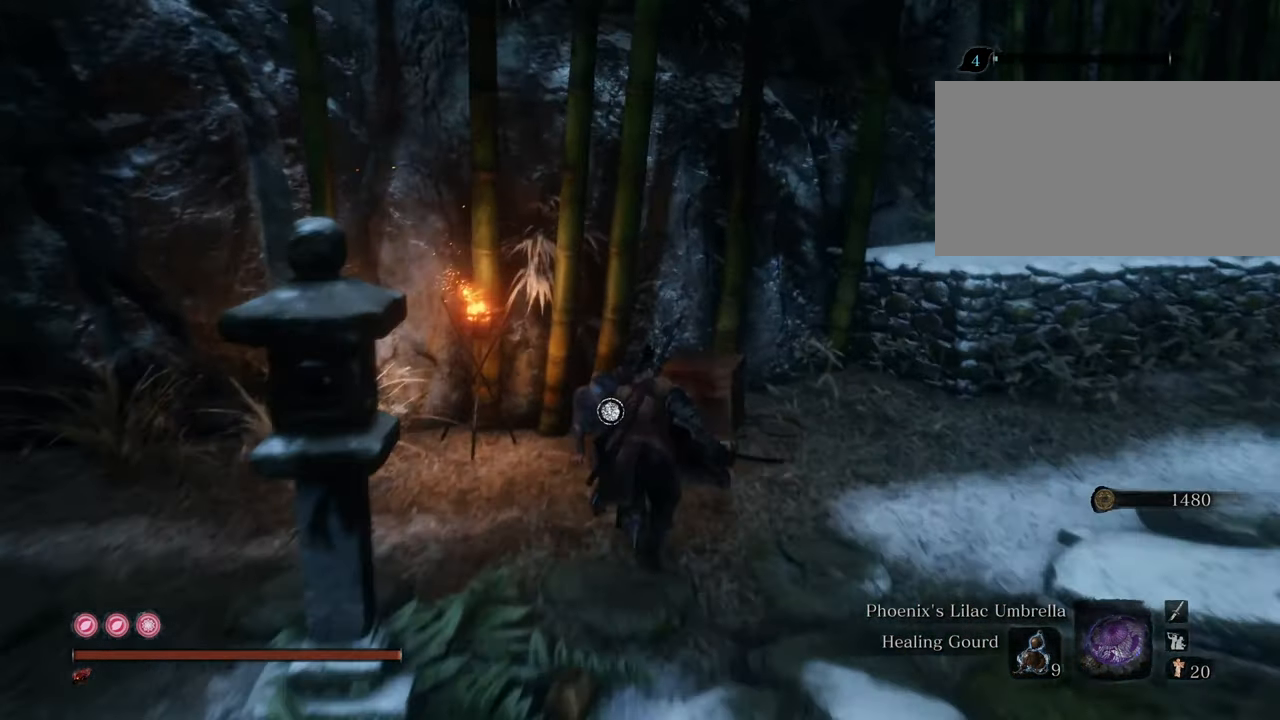
{"keys": [], "mouse": [], "events": [[117, "shift", "up"], [167, "e", "down"], [167, "w", "up"], [267, "e", "up"]]}
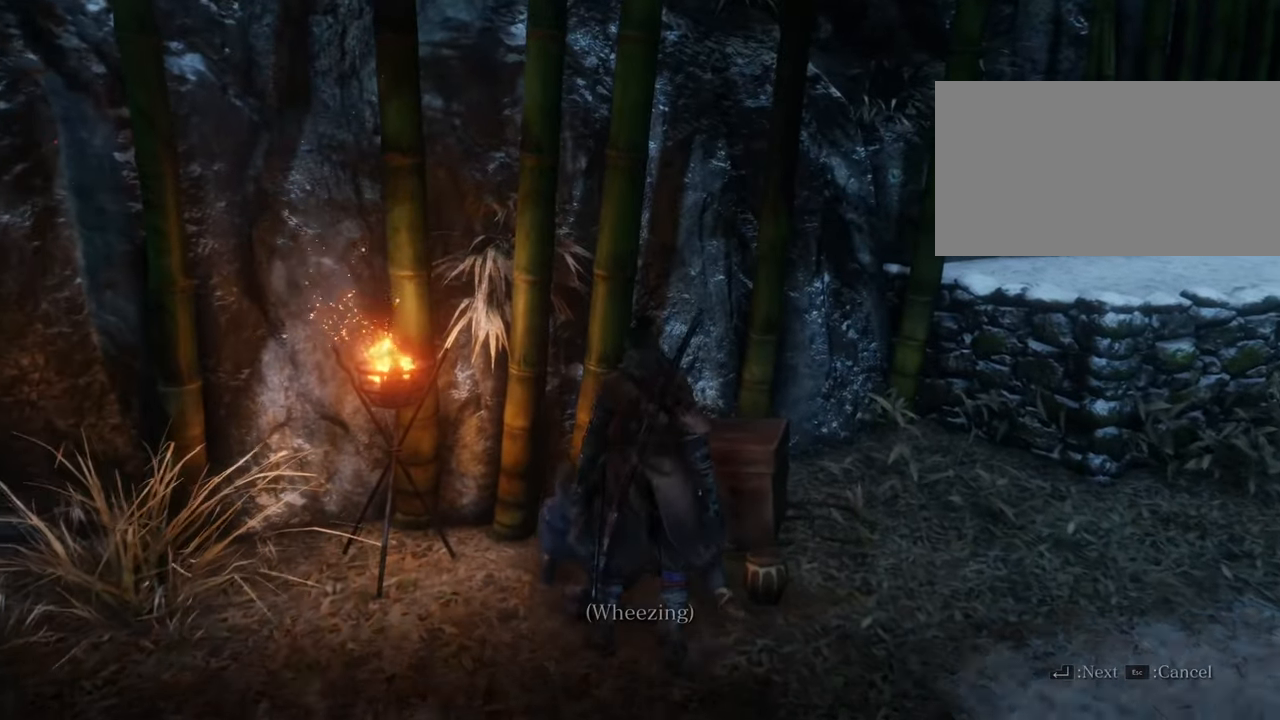
{"keys": [], "mouse": [], "events": []}
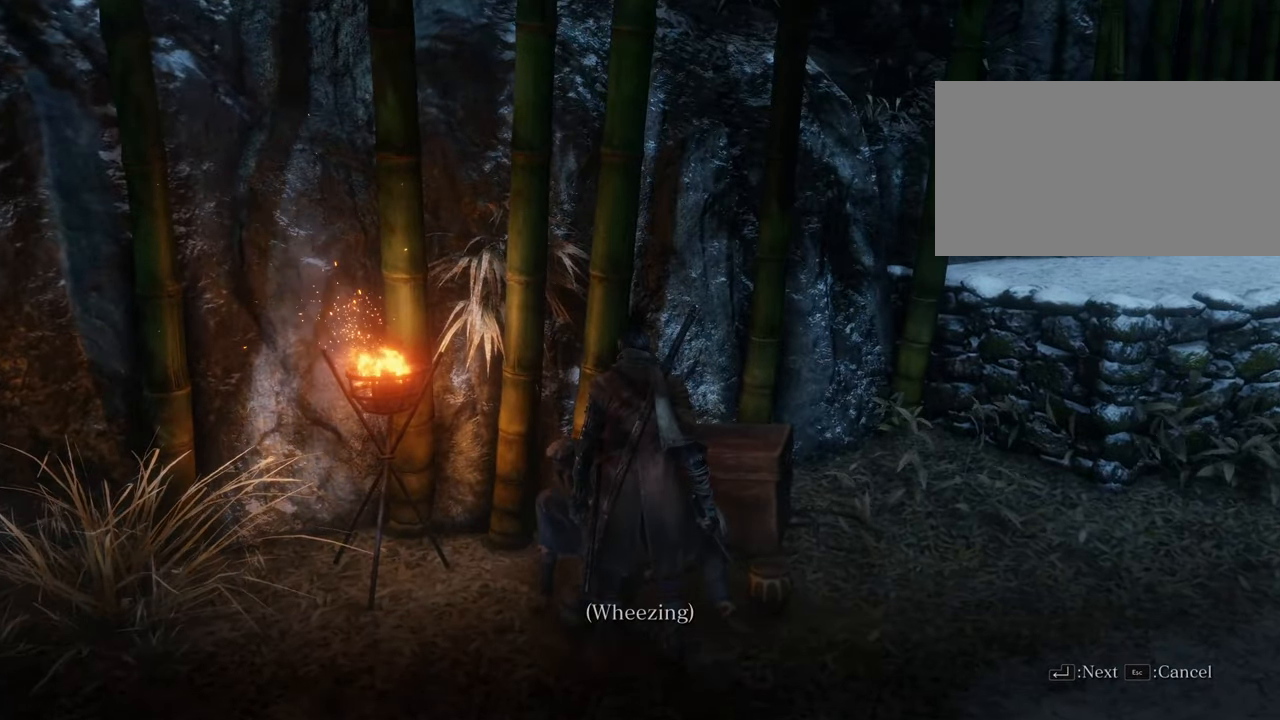
{"keys": [], "mouse": [], "events": [[150, "e", "down"], [250, "e", "up"]]}
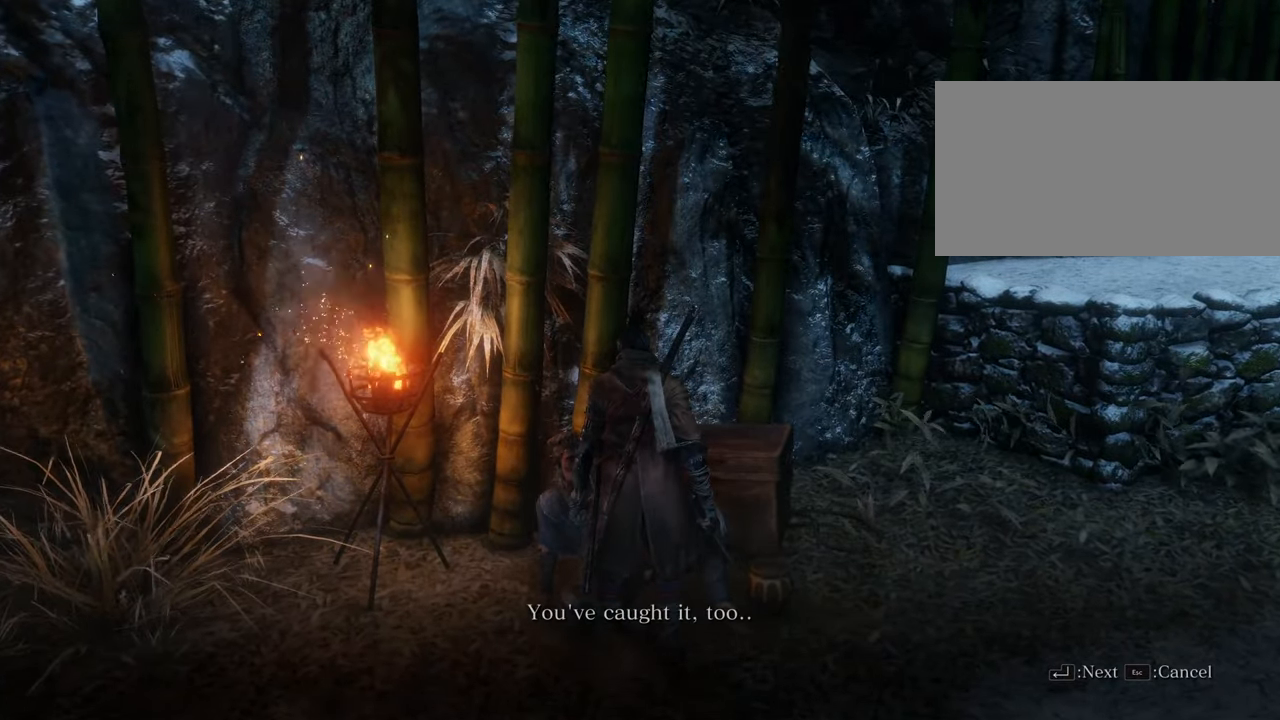
{"keys": [], "mouse": [], "events": [[67, "e", "down"], [167, "e", "up"], [300, "e", "down"], [350, "e", "up"]]}
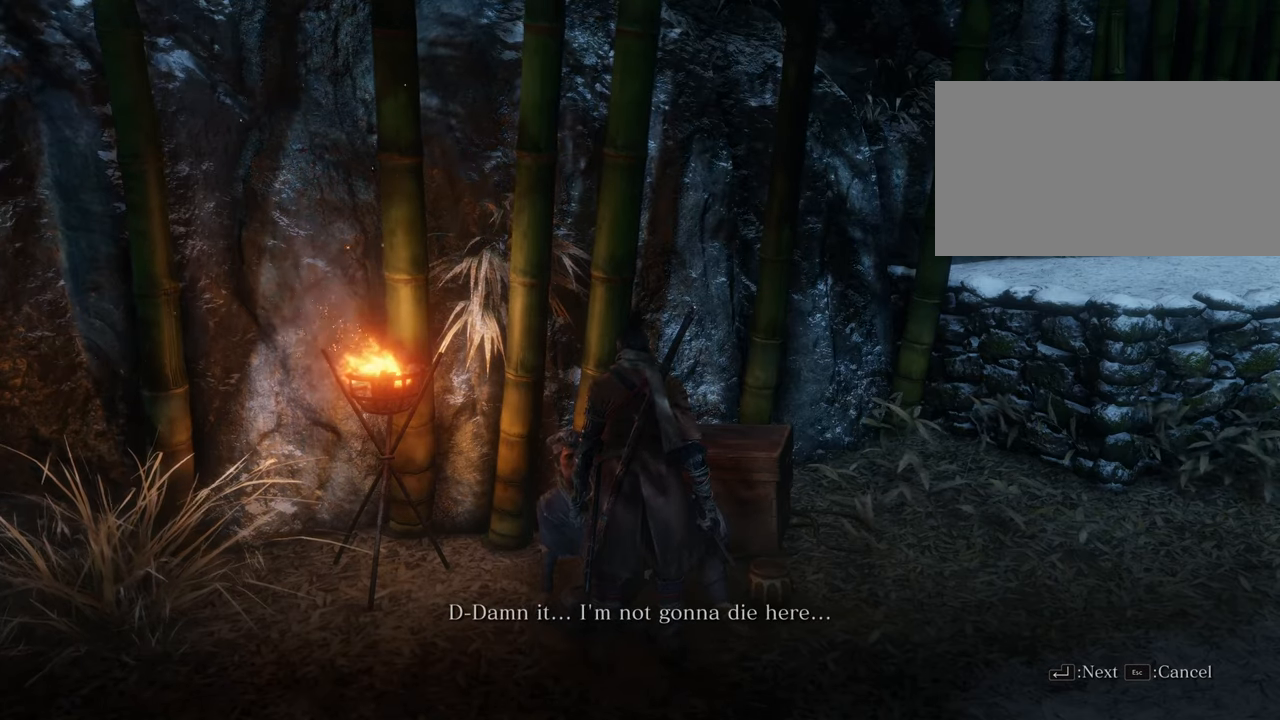
{"keys": ["e"], "mouse": [], "events": [[184, "e", "down"], [267, "e", "up"], [317, "e", "down"], [417, "e", "up"], [500, "e", "down"]]}
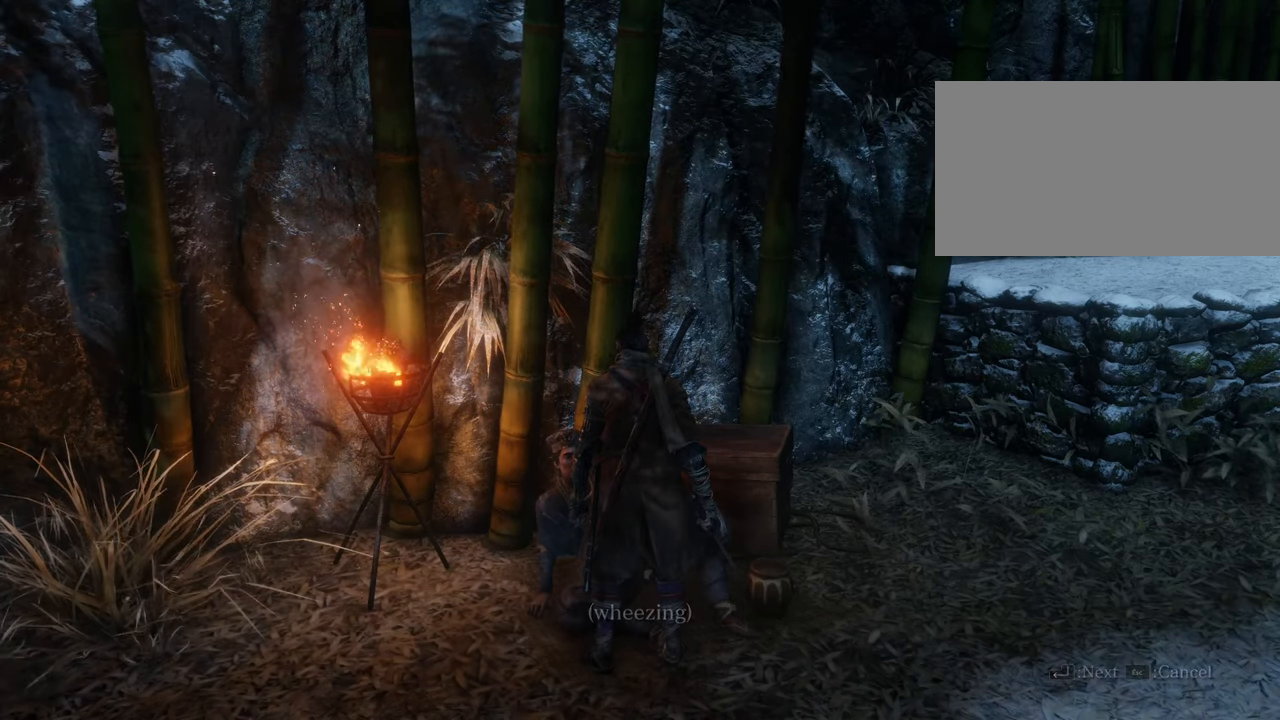
{"keys": [], "mouse": [], "events": [[100, "e", "up"]]}
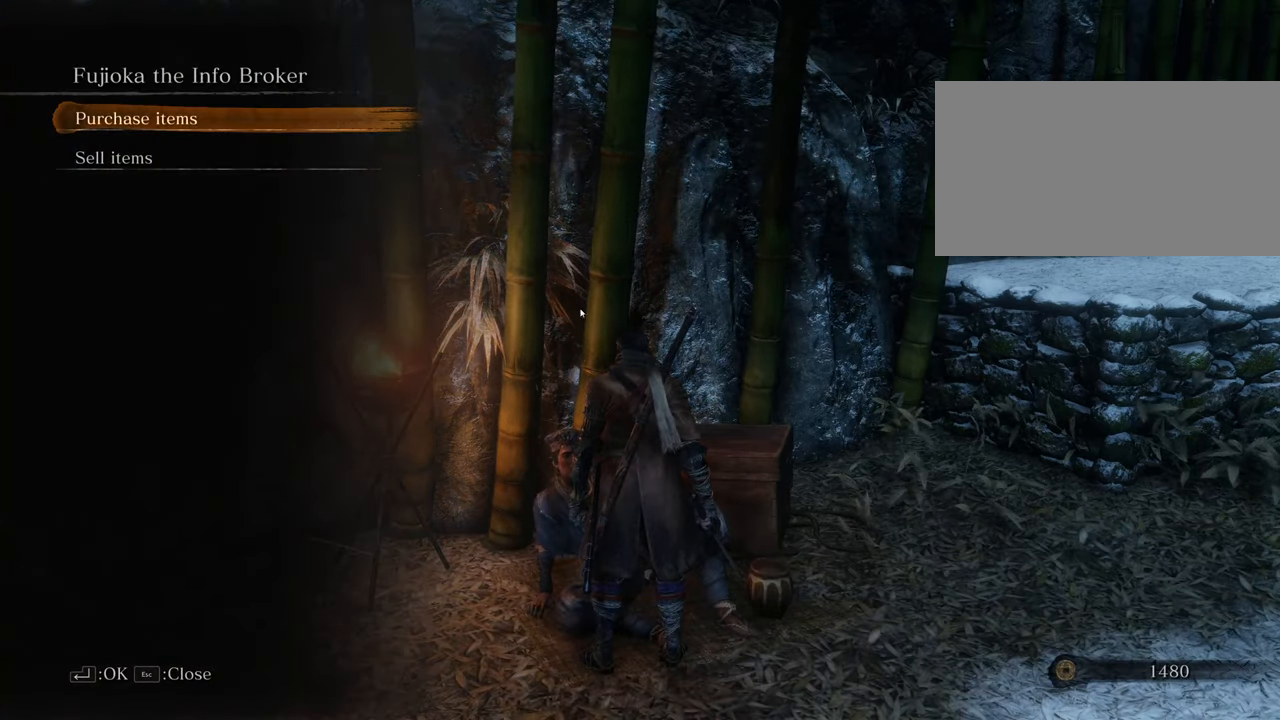
{"keys": [], "mouse": [], "events": []}
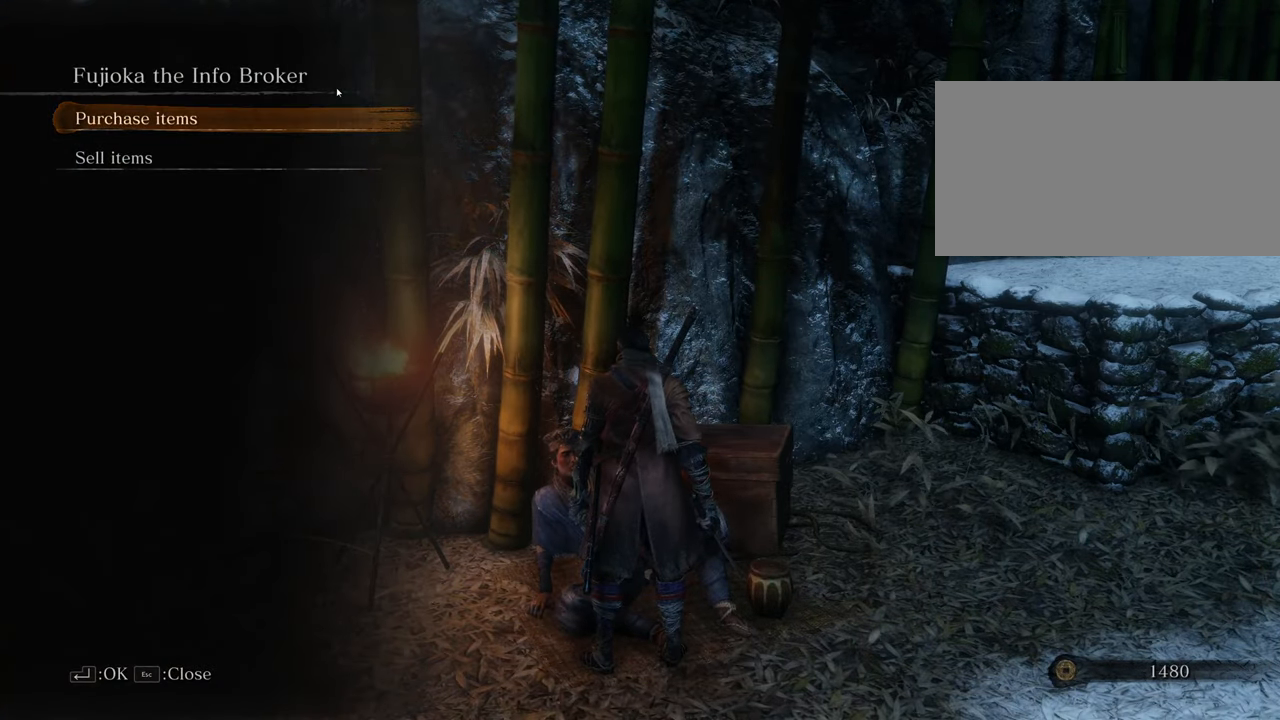
{"keys": [], "mouse": [], "events": [[367, "e", "down"], [417, "e", "up"]]}
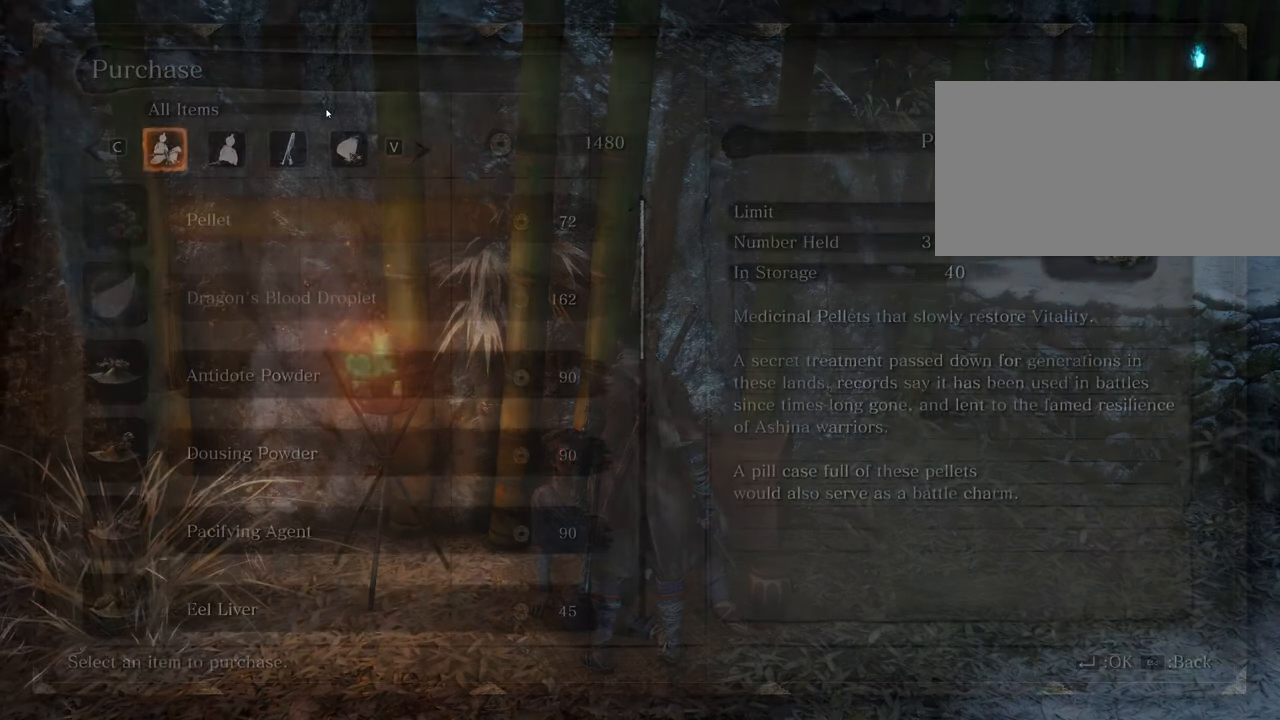
{"keys": [], "mouse": [], "events": []}
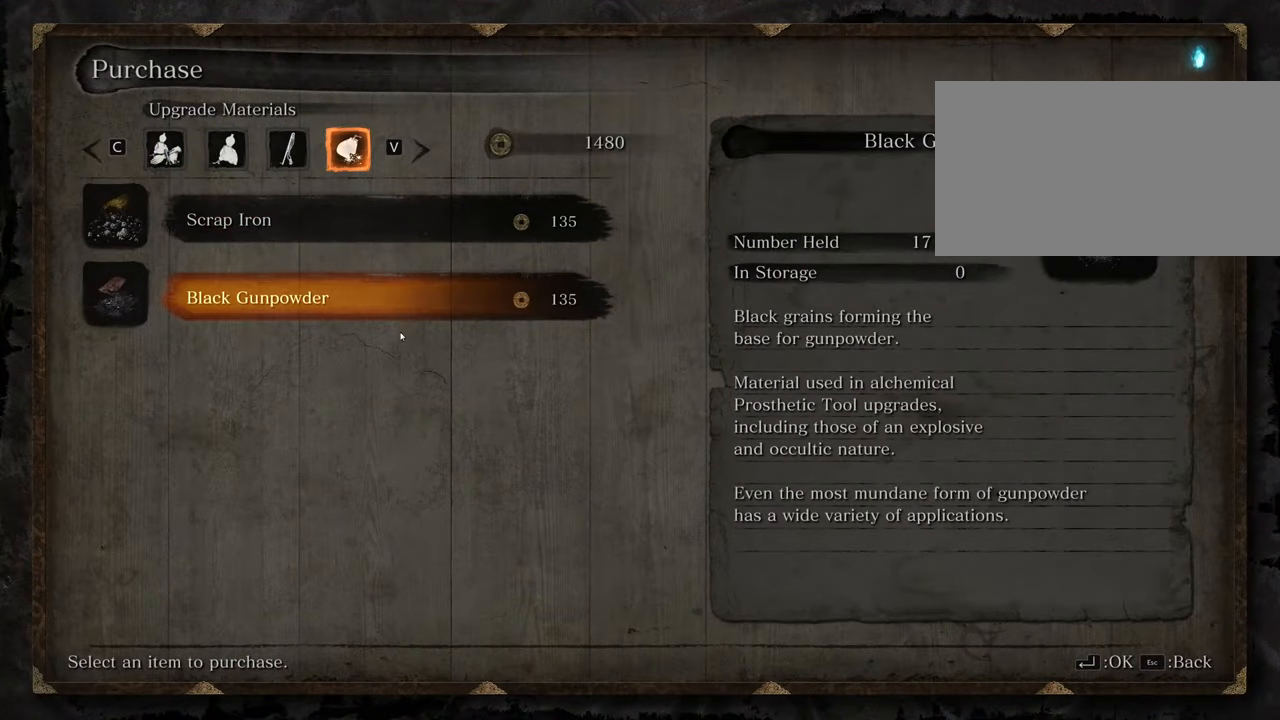
{"keys": [], "mouse": [], "events": []}
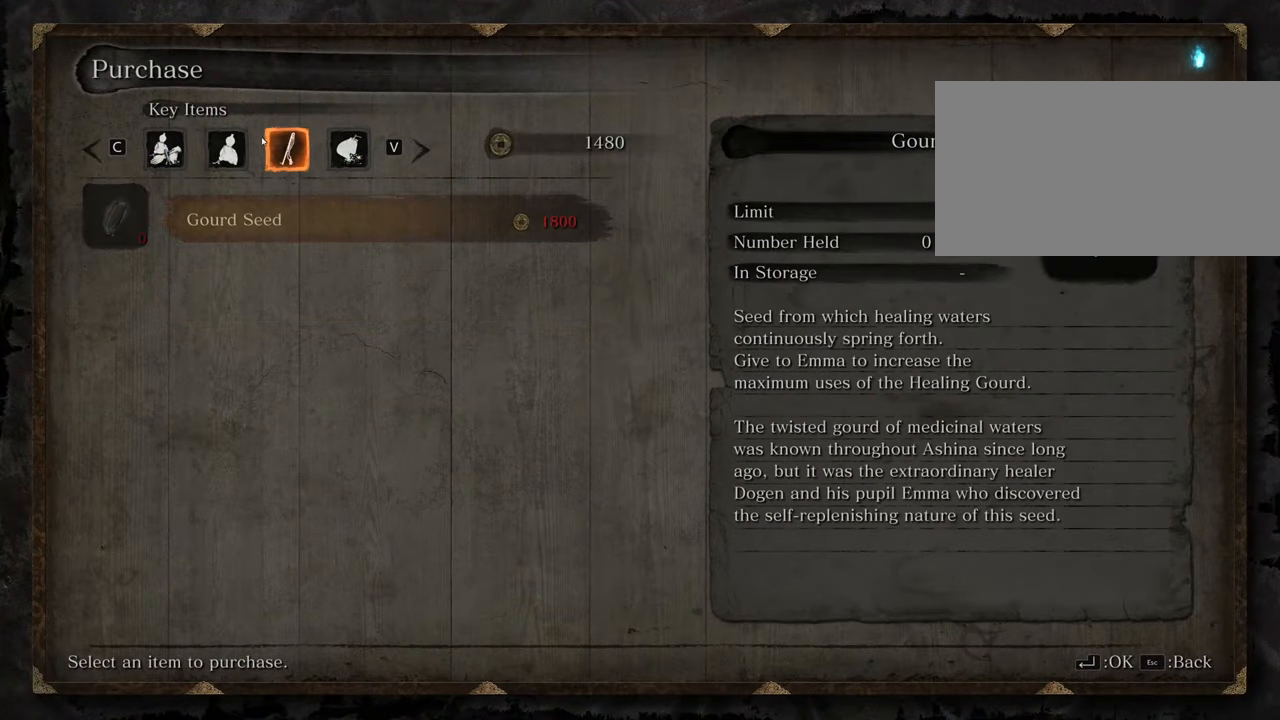
{"keys": [], "mouse": [], "events": []}
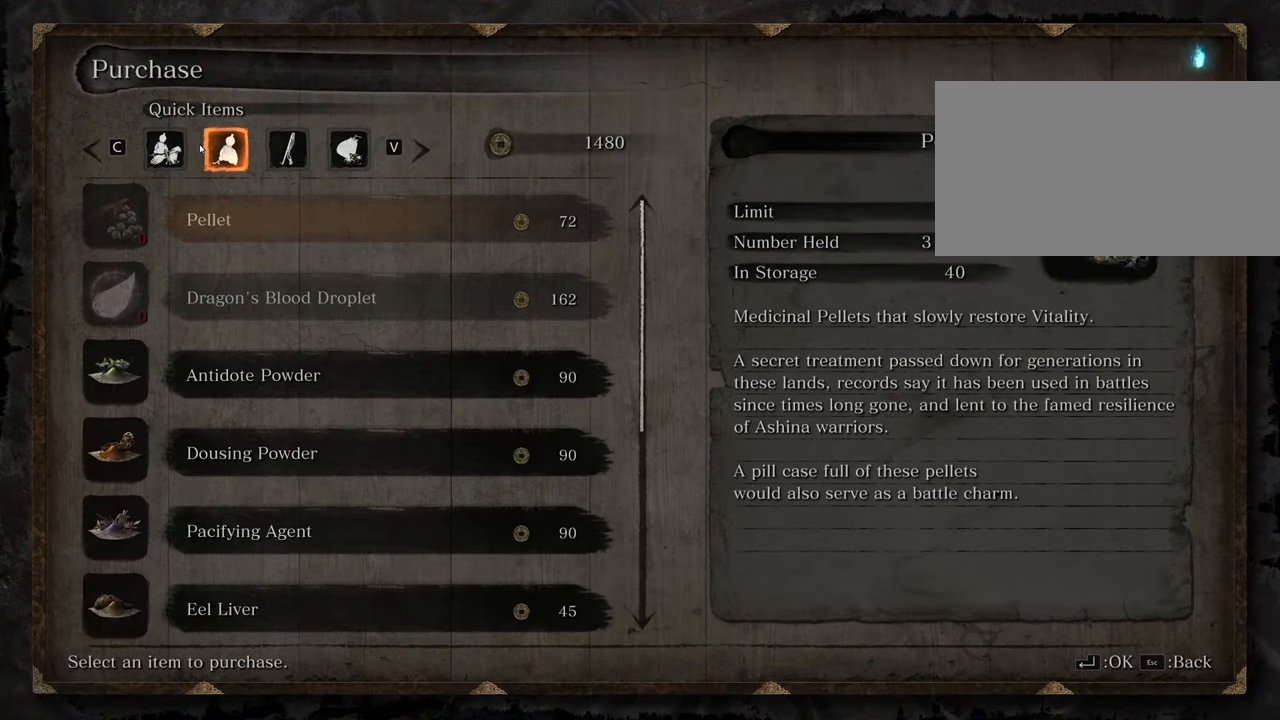
{"keys": [], "mouse": ["wheel"], "events": [[484, "mouse_wheel", "down"]]}
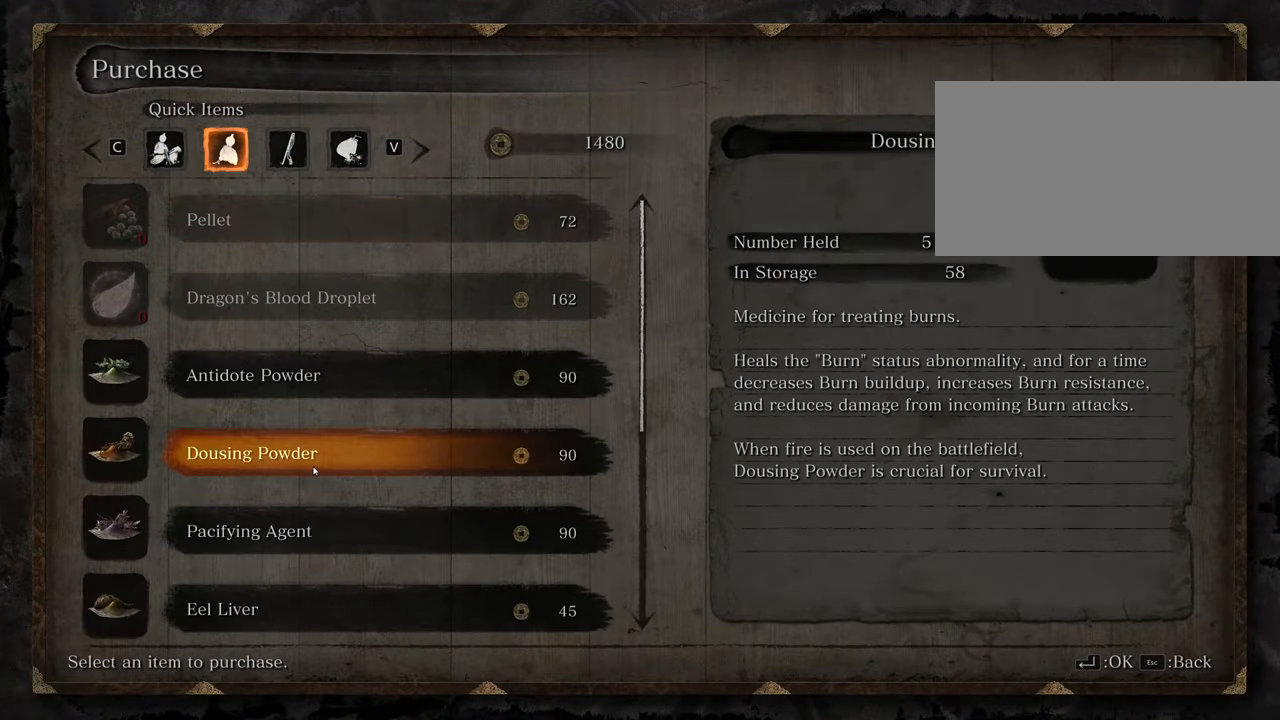
{"keys": [], "mouse": [], "events": [[417, "mouse_wheel", "up"]]}
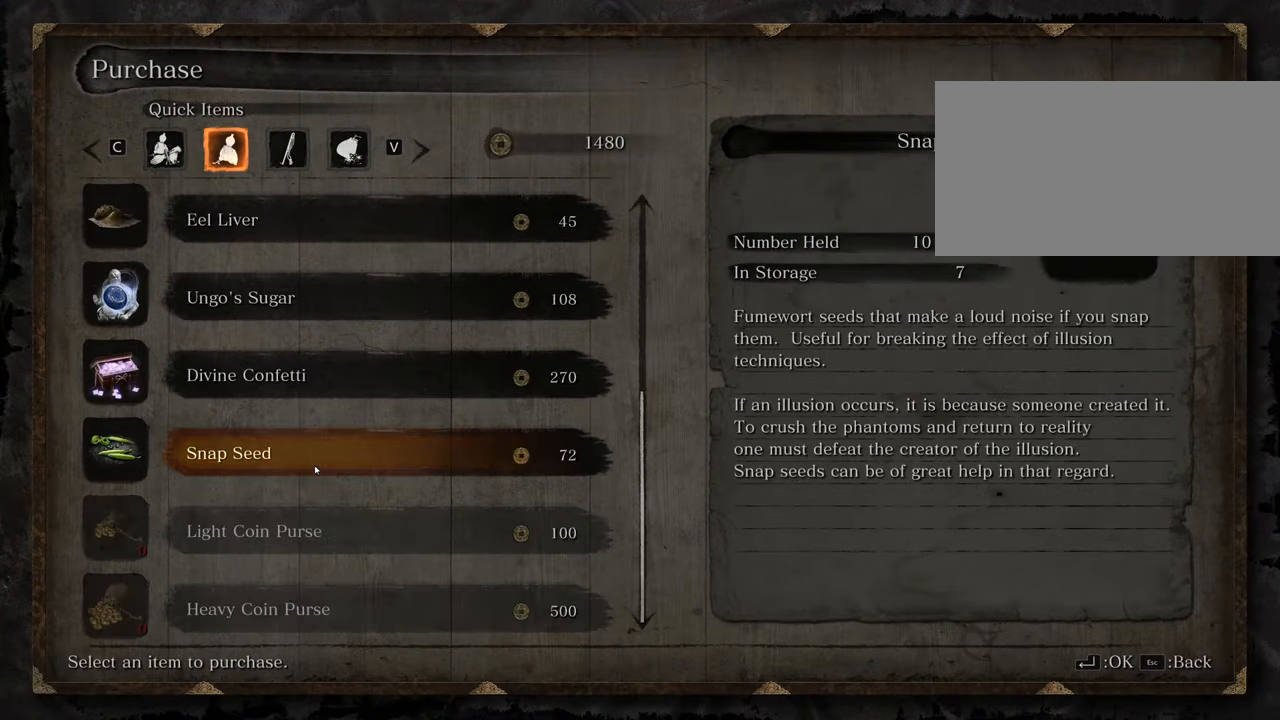
{"keys": [], "mouse": [], "events": []}
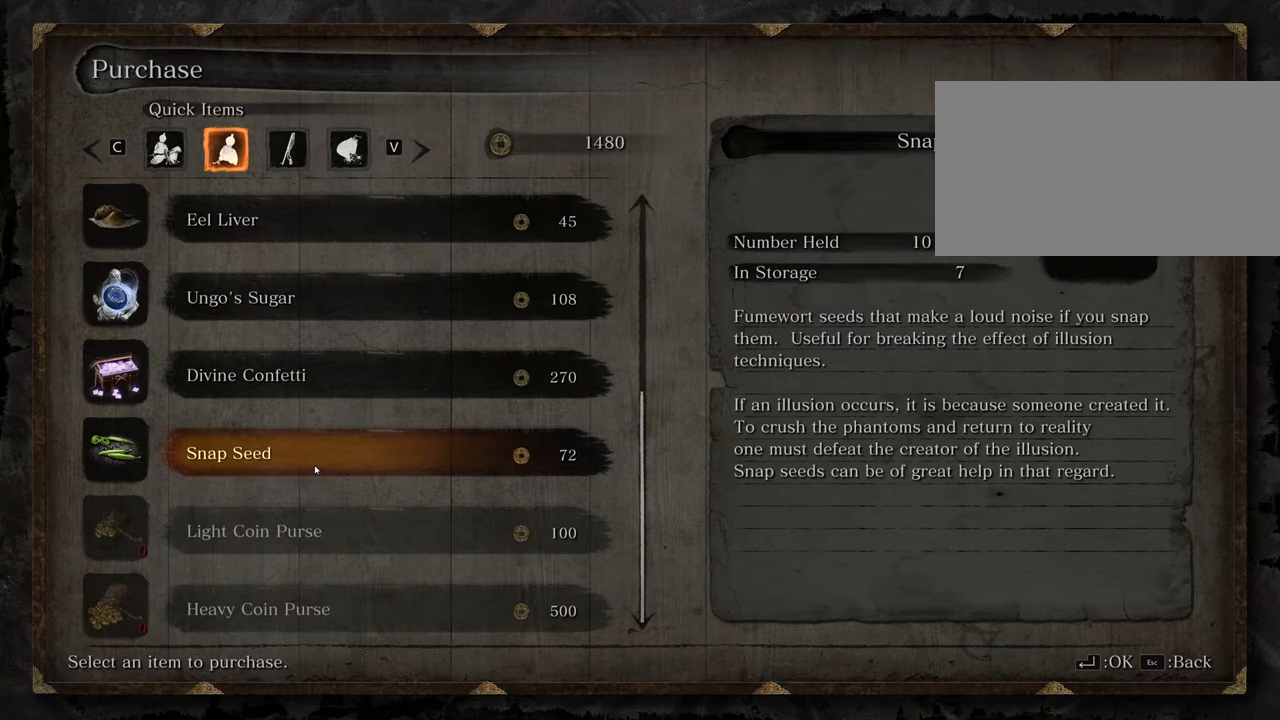
{"keys": [], "mouse": [], "events": []}
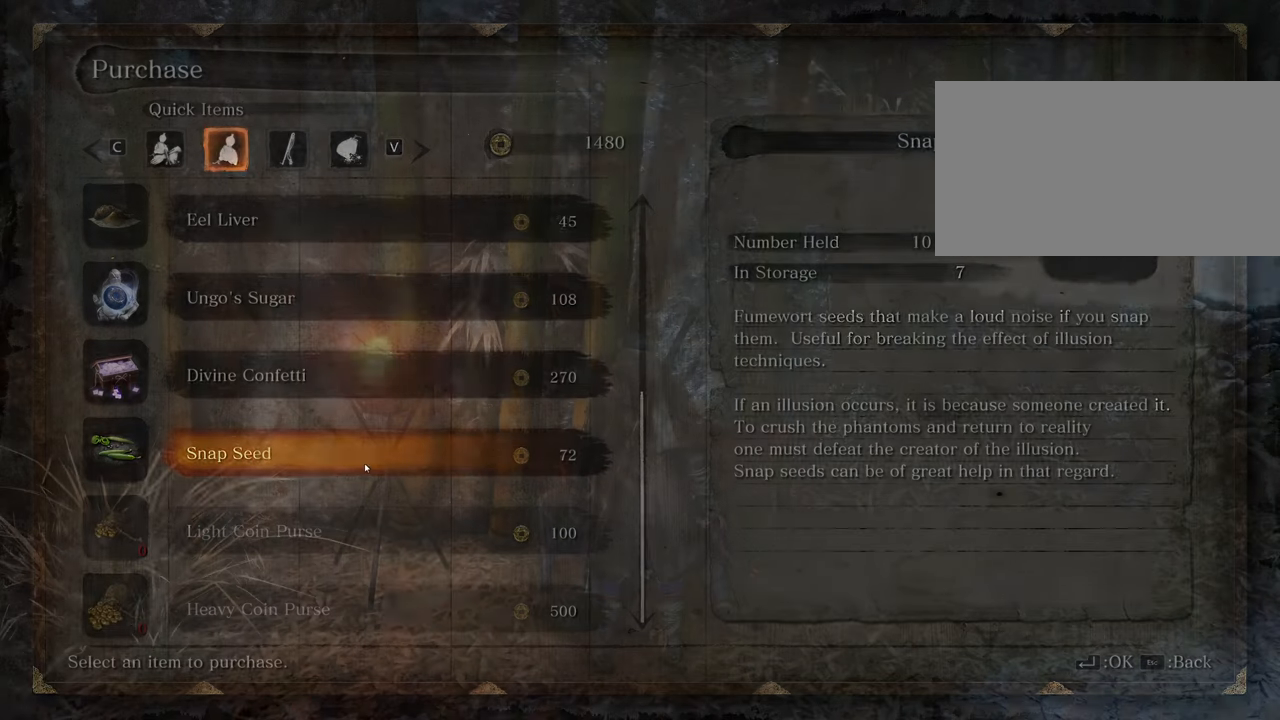
{"keys": [], "mouse": [], "events": []}
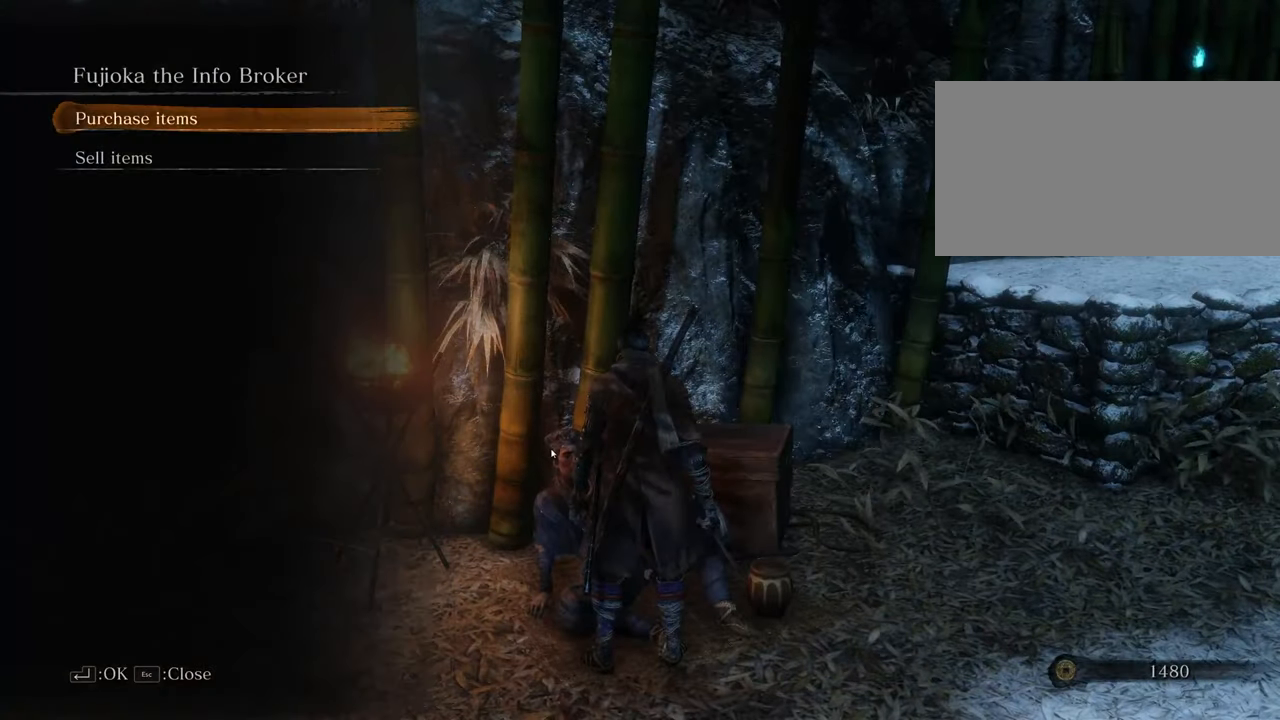
{"keys": [], "mouse": [], "events": []}
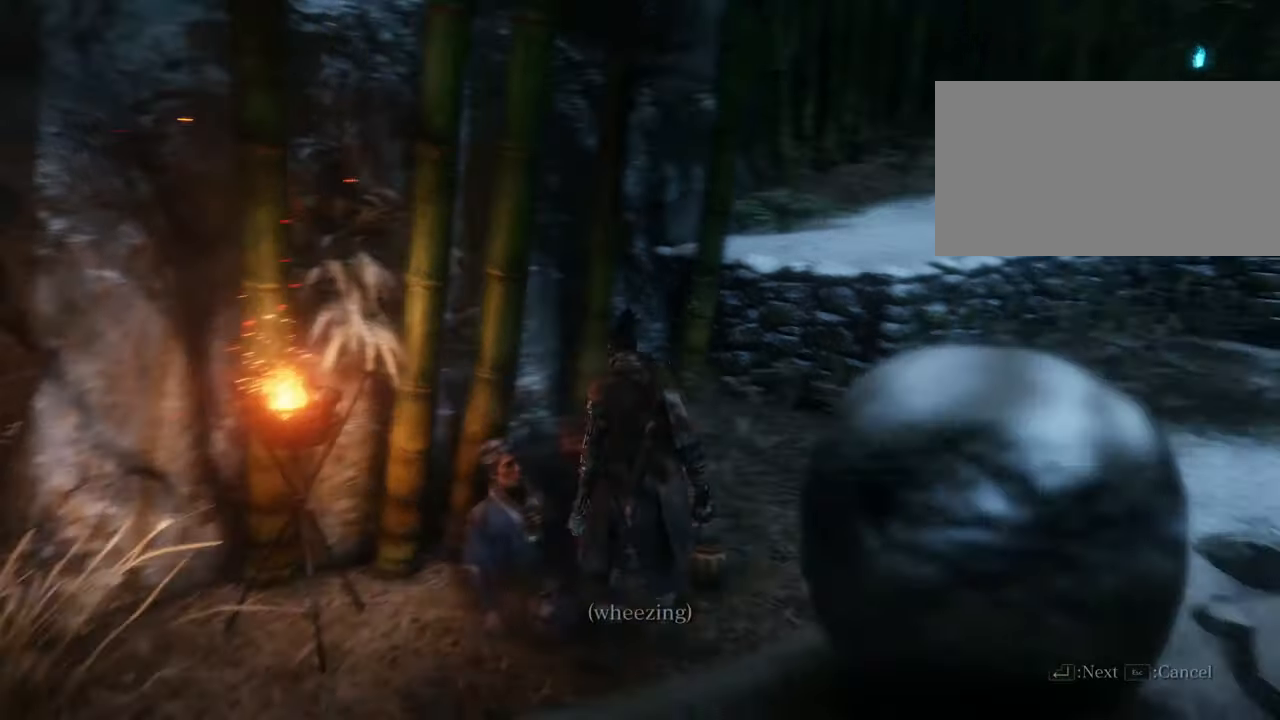
{"keys": ["d", "w"], "mouse": [], "events": [[167, "d", "down"], [300, "w", "down"]]}
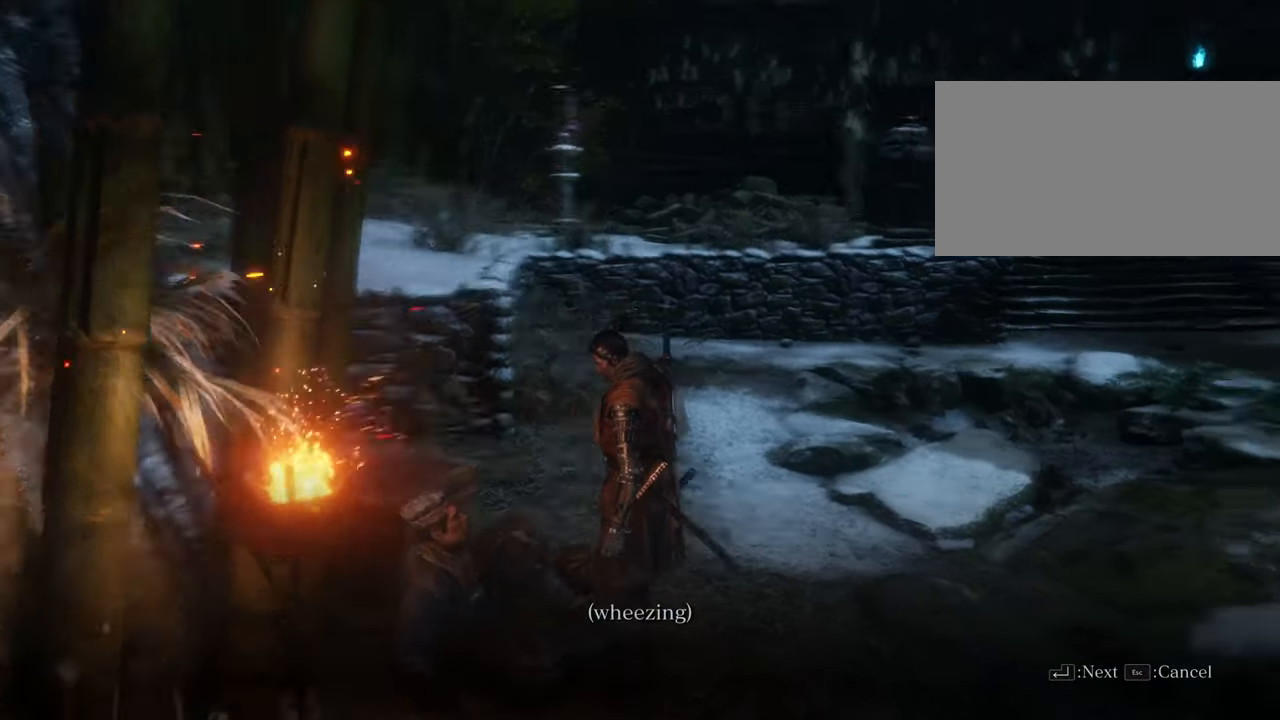
{"keys": ["w"], "mouse": [], "events": [[50, "d", "up"], [317, "e", "down"], [417, "e", "up"]]}
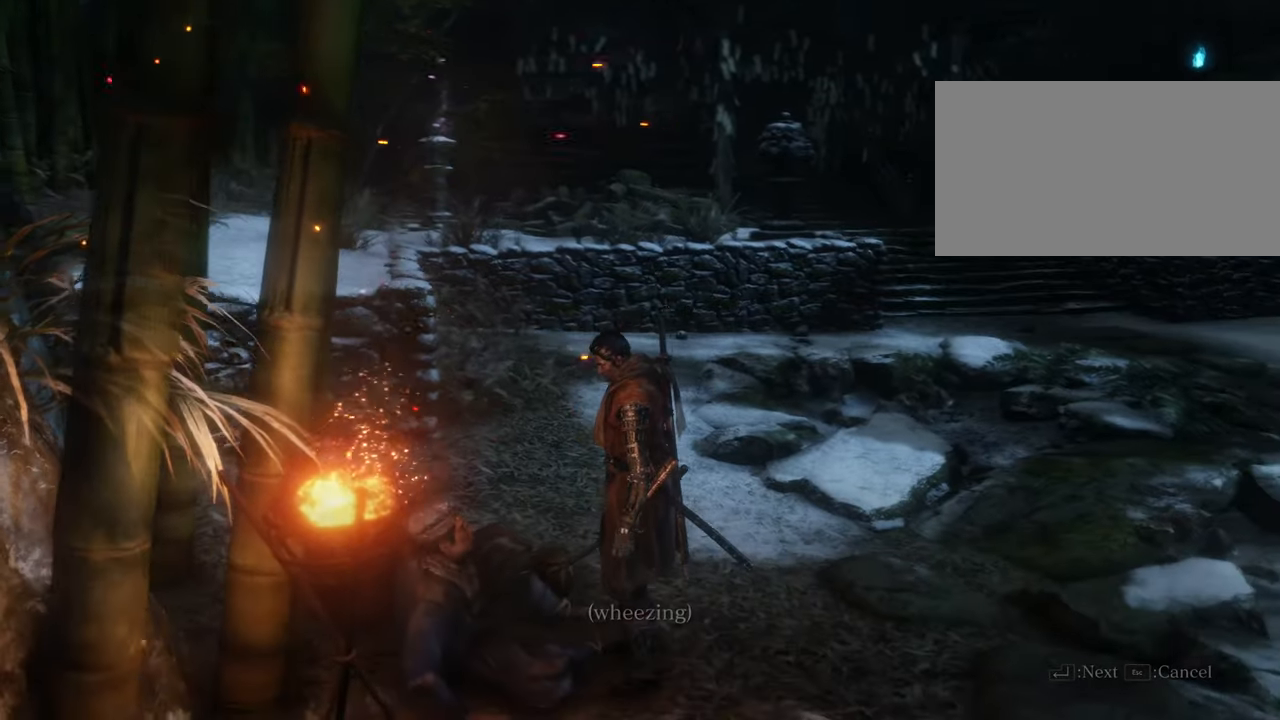
{"keys": ["shift", "w"], "mouse": [], "events": [[467, "shift", "down"]]}
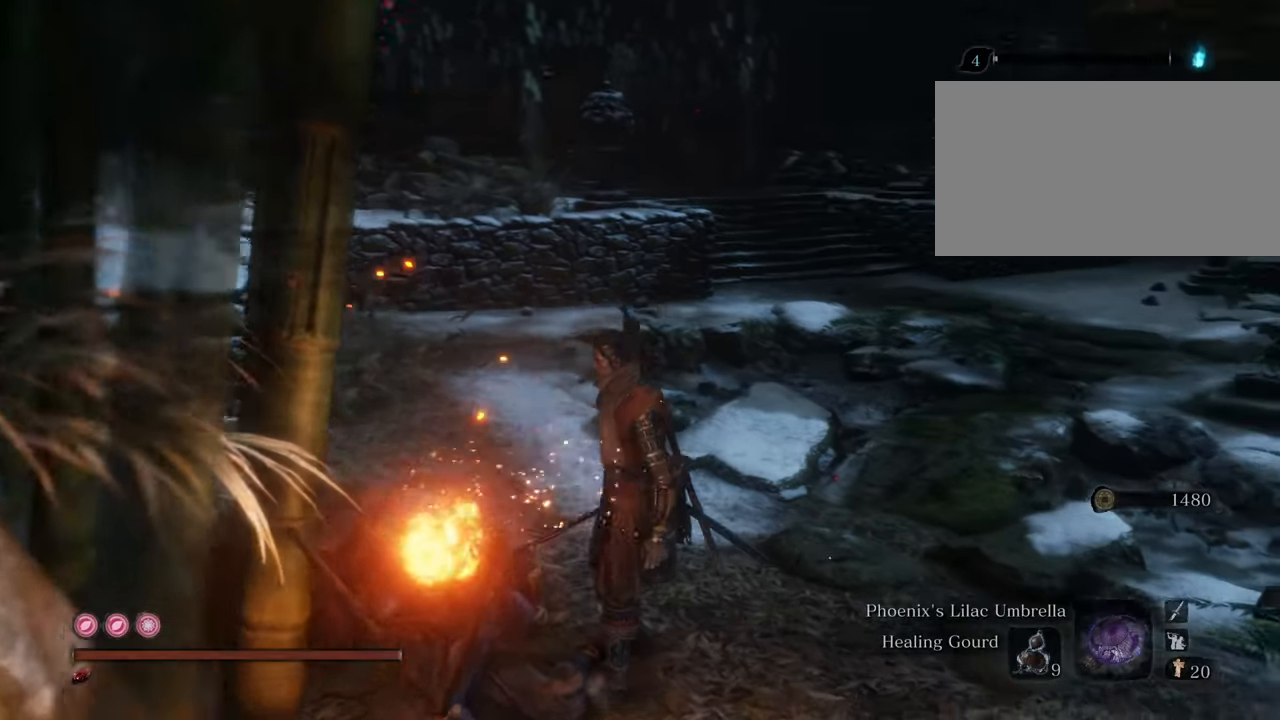
{"keys": ["shift", "w"], "mouse": [], "events": []}